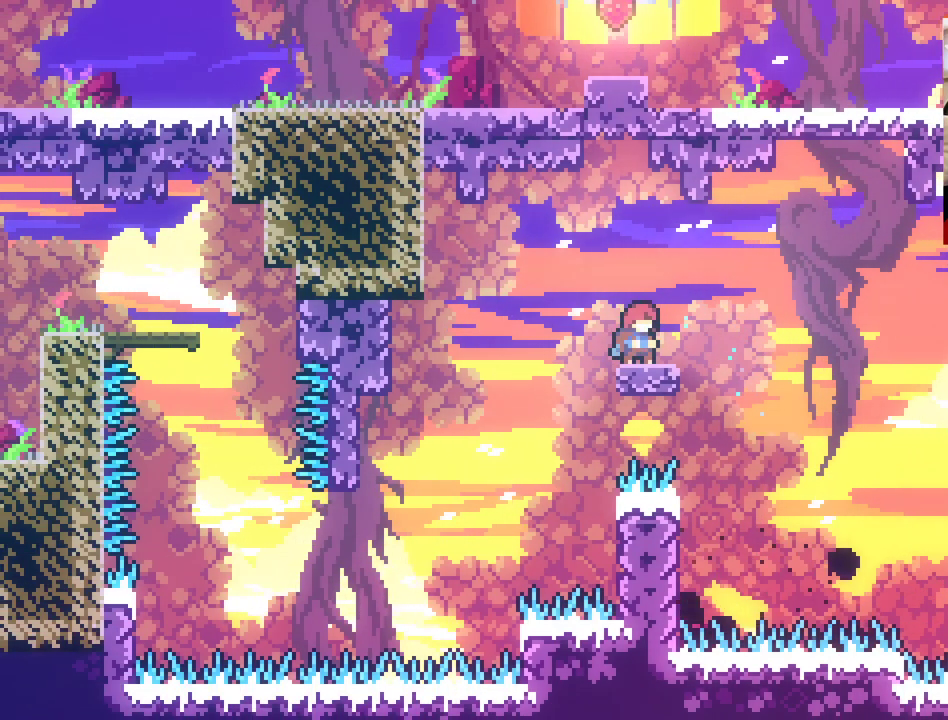
Gameplay with a controller (Xbox layout); each line is a JSON object with the inputs held at the frame after it. "events" lists button and stick changes between this image and that frame as [ms after this image, input, new state], when the widget could be followed in between.
{"buttons": [], "left_stick": "center", "right_stick": "center", "events": []}
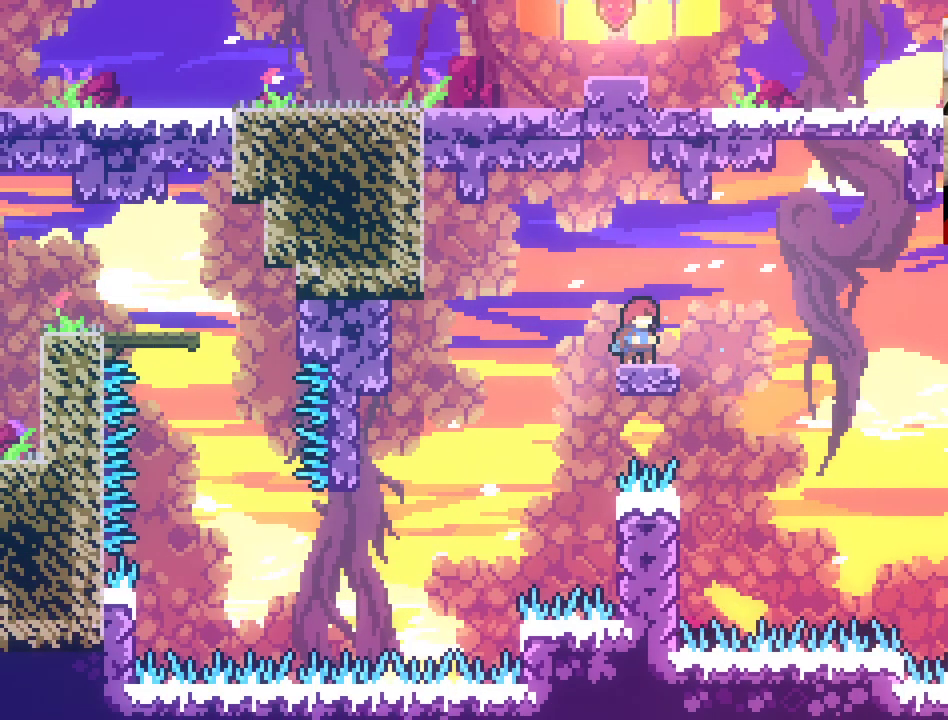
{"buttons": [], "left_stick": "center", "right_stick": "center", "events": []}
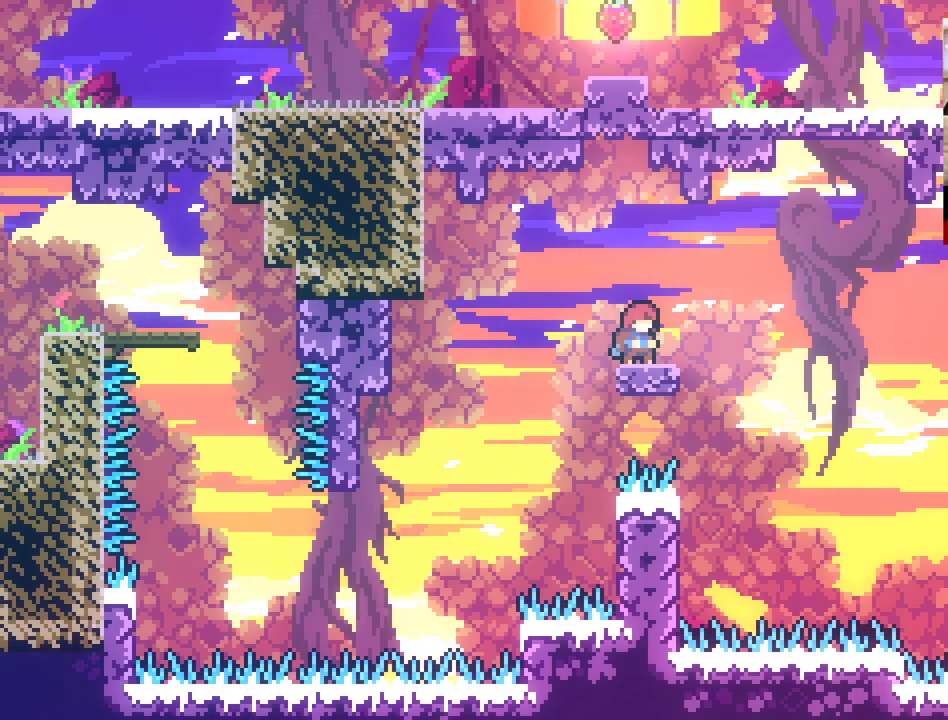
{"buttons": [], "left_stick": "center", "right_stick": "center", "events": []}
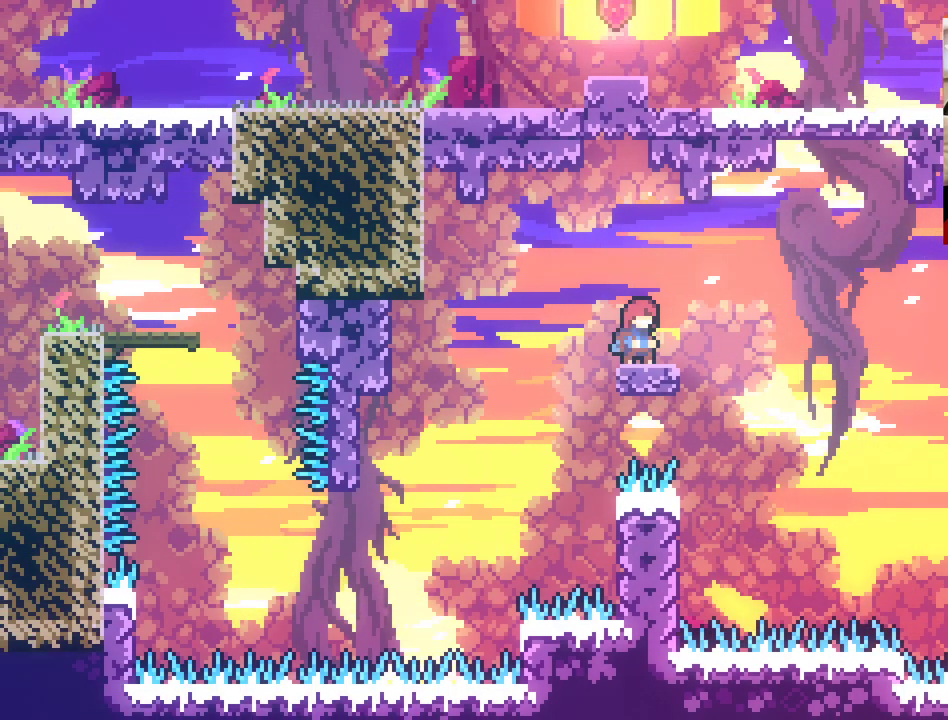
{"buttons": [], "left_stick": "center", "right_stick": "center", "events": []}
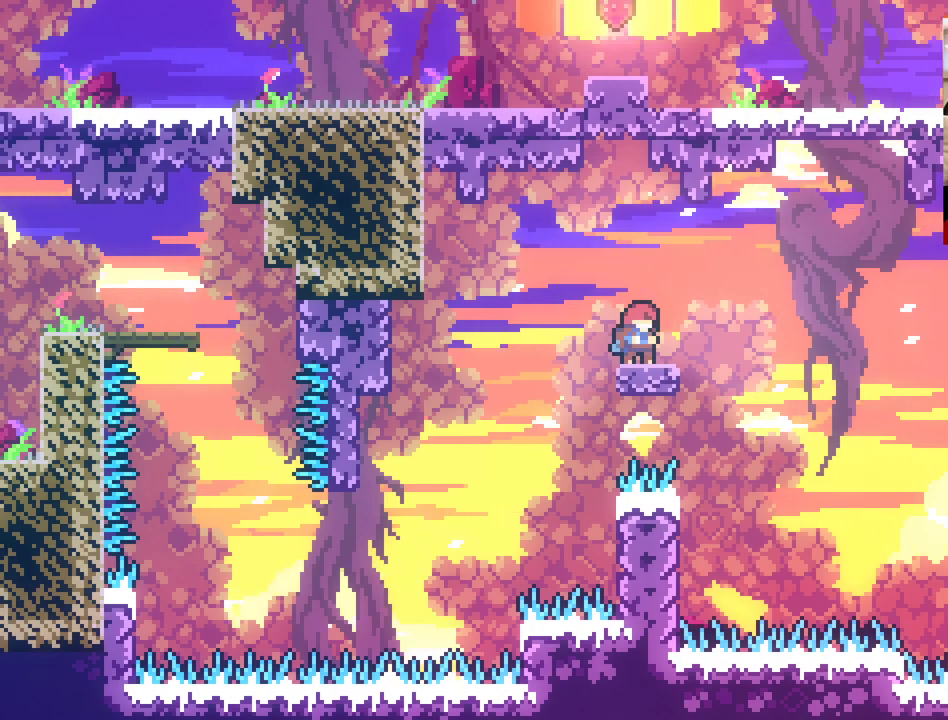
{"buttons": [], "left_stick": "center", "right_stick": "center", "events": []}
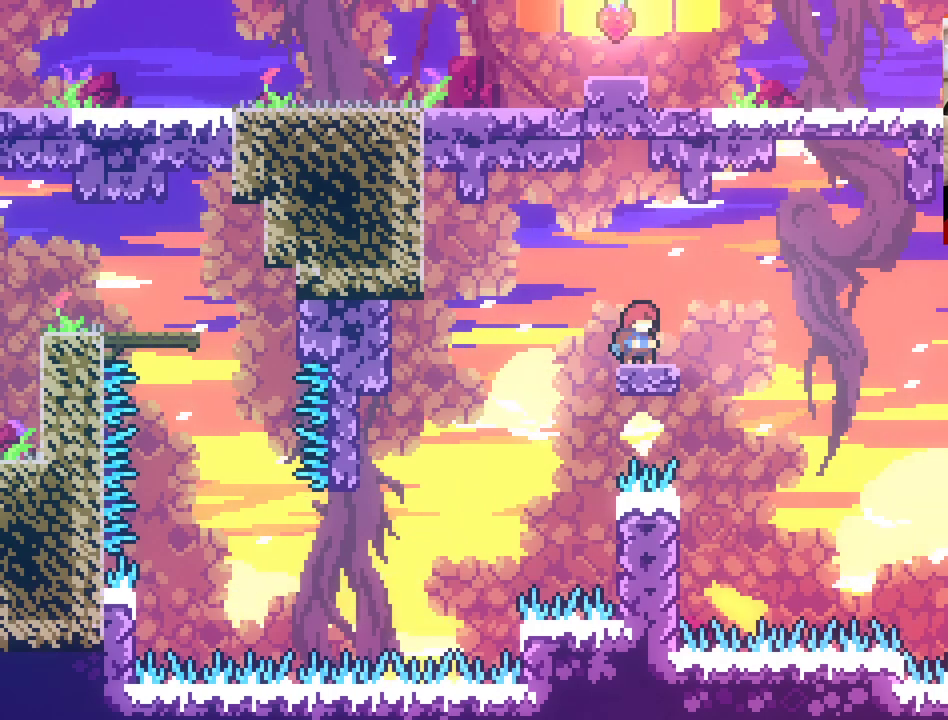
{"buttons": [], "left_stick": "center", "right_stick": "center", "events": []}
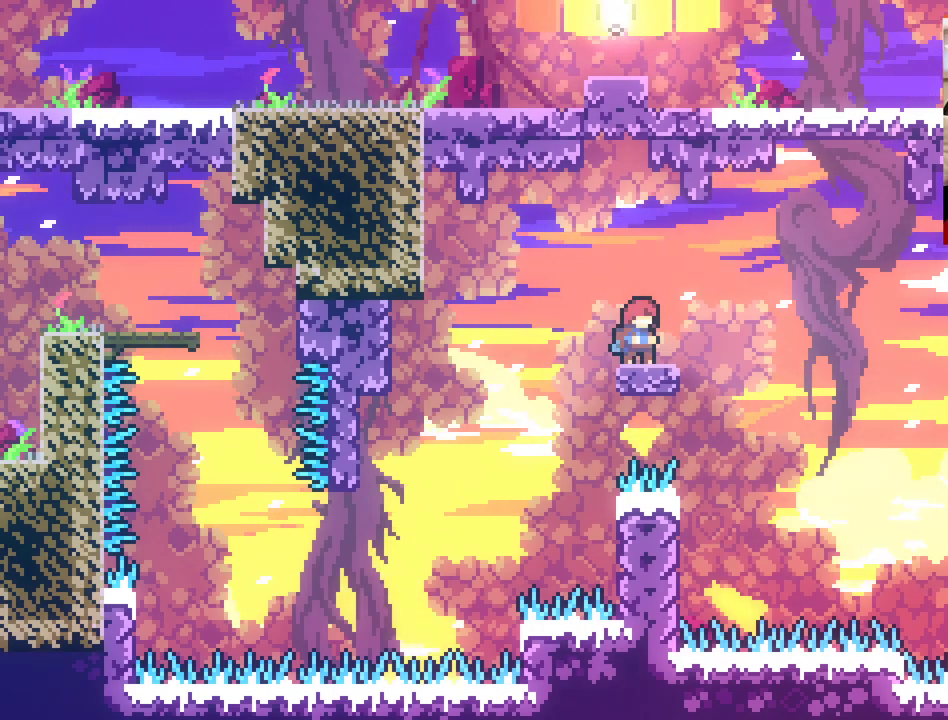
{"buttons": ["A"], "left_stick": "left", "right_stick": "center", "events": [[417, "left_stick", "left"], [483, "A", "down"]]}
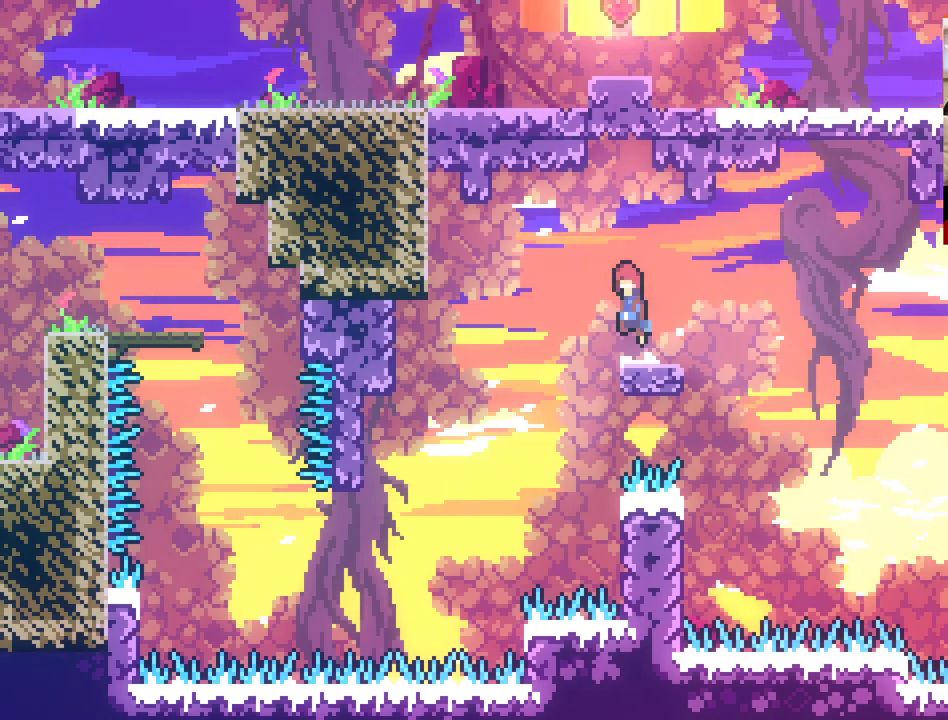
{"buttons": ["A"], "left_stick": "left", "right_stick": "center", "events": []}
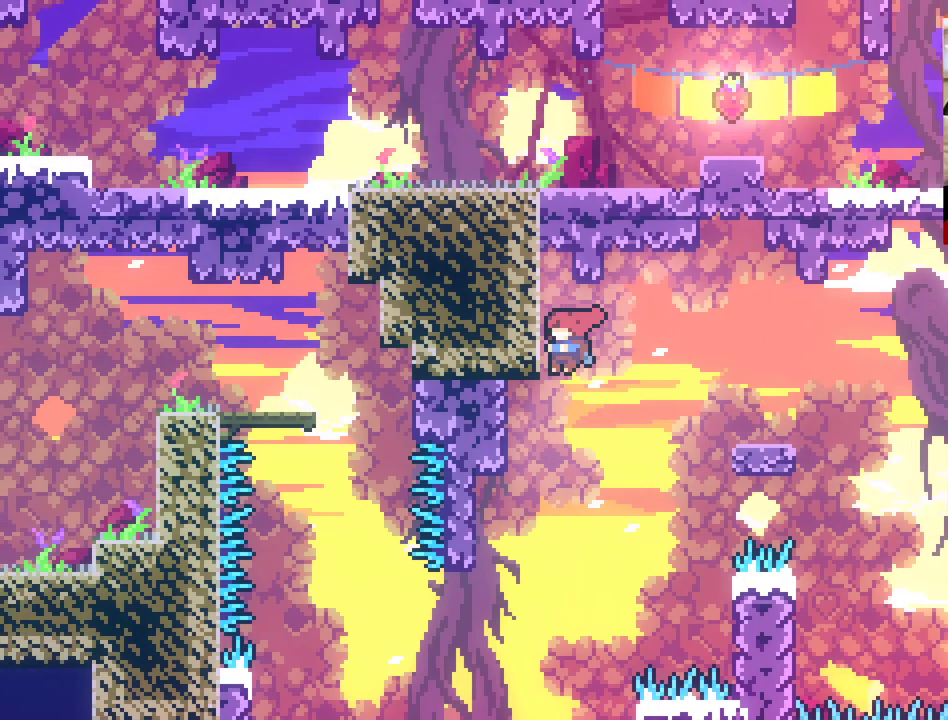
{"buttons": ["L2"], "left_stick": "center", "right_stick": "center", "events": [[33, "L2", "down"], [233, "left_stick", "up-left"], [267, "A", "up"], [400, "left_stick", "center"]]}
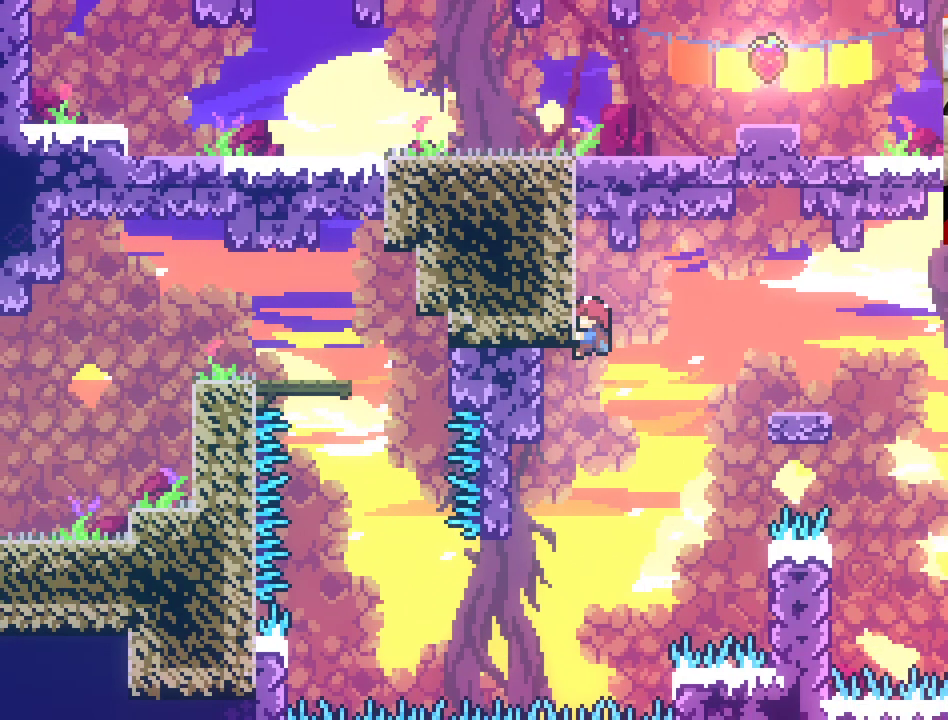
{"buttons": ["L2"], "left_stick": "down-left", "right_stick": "center", "events": [[250, "left_stick", "down"], [450, "left_stick", "down-left"]]}
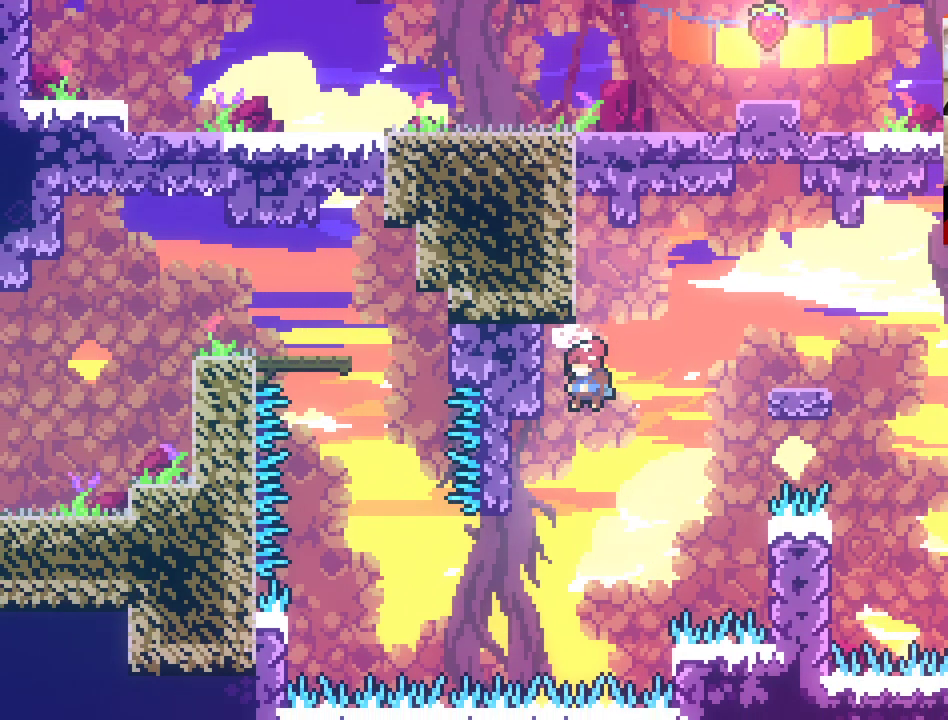
{"buttons": ["L2"], "left_stick": "left", "right_stick": "center", "events": [[133, "left_stick", "left"], [250, "left_stick", "up-left"], [450, "left_stick", "left"]]}
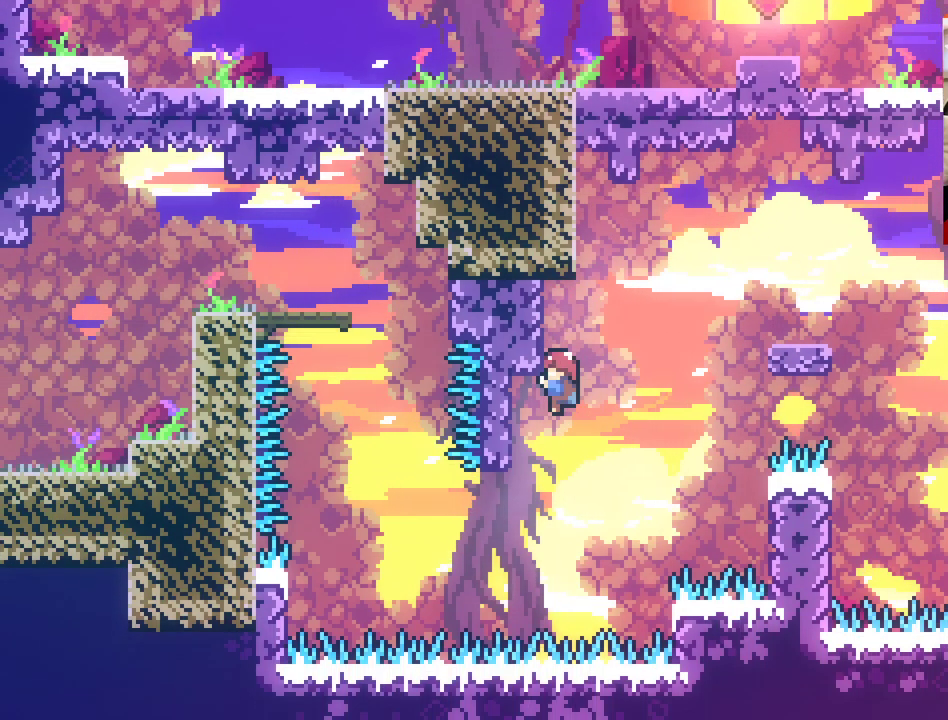
{"buttons": ["L2"], "left_stick": "center", "right_stick": "center", "events": [[400, "left_stick", "down-left"], [500, "left_stick", "center"]]}
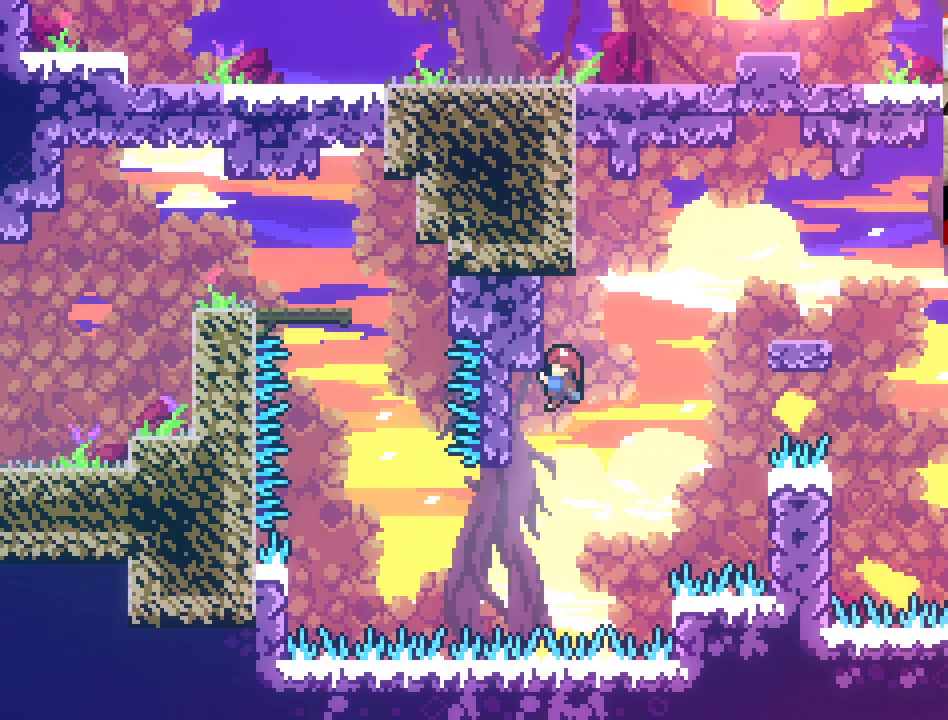
{"buttons": ["L2"], "left_stick": "down-left", "right_stick": "center", "events": [[200, "left_stick", "down-left"]]}
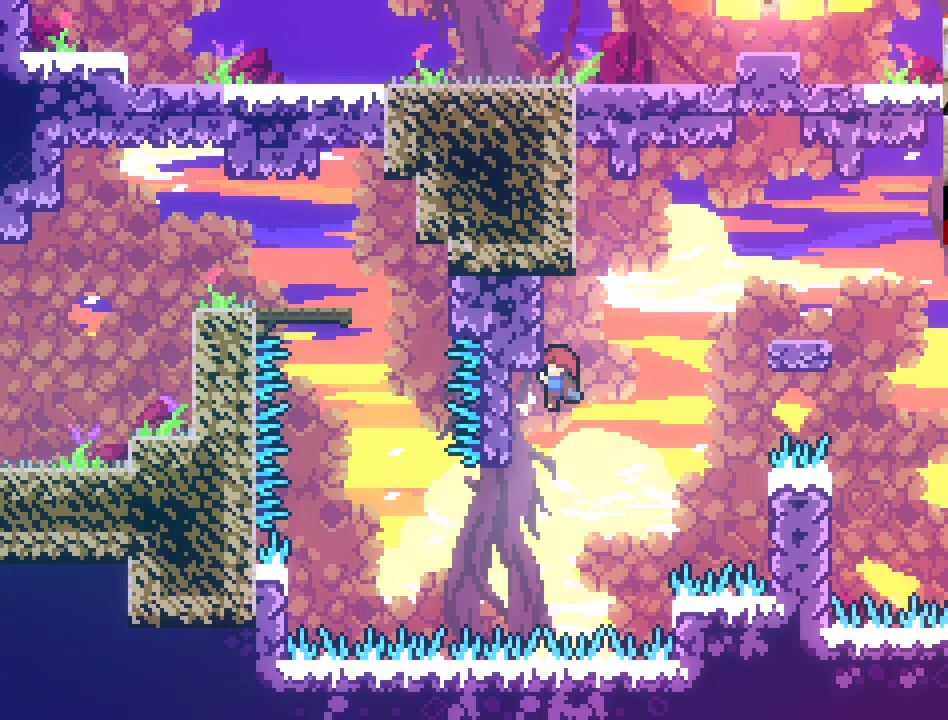
{"buttons": ["L2"], "left_stick": "down-left", "right_stick": "center", "events": [[33, "left_stick", "center"], [250, "left_stick", "down"], [383, "left_stick", "down-left"]]}
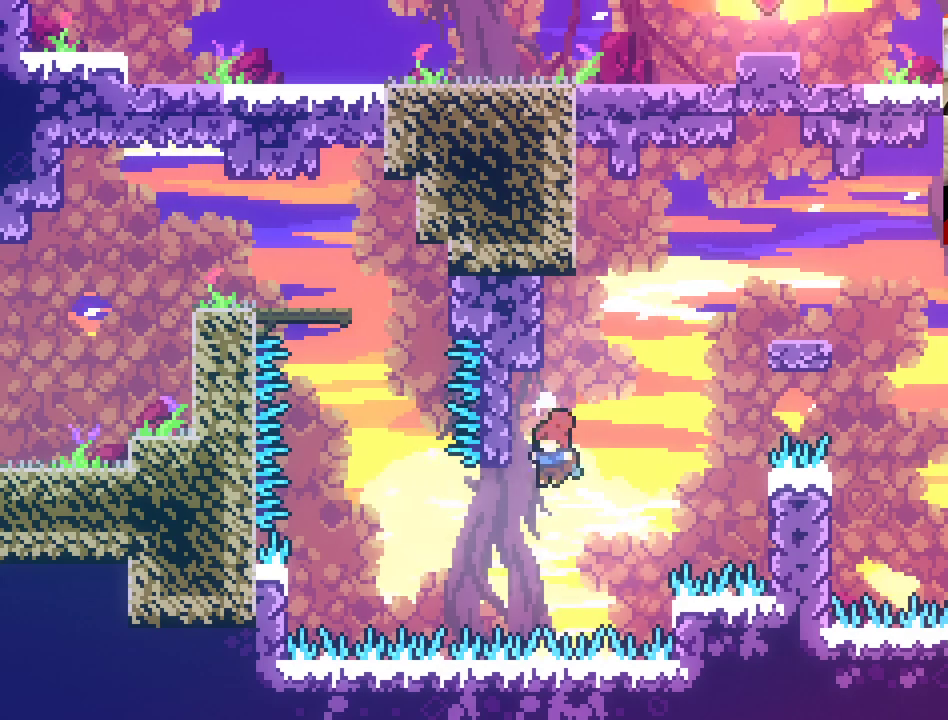
{"buttons": ["A", "L2"], "left_stick": "up-left", "right_stick": "center", "events": [[50, "left_stick", "up-left"], [333, "A", "down"]]}
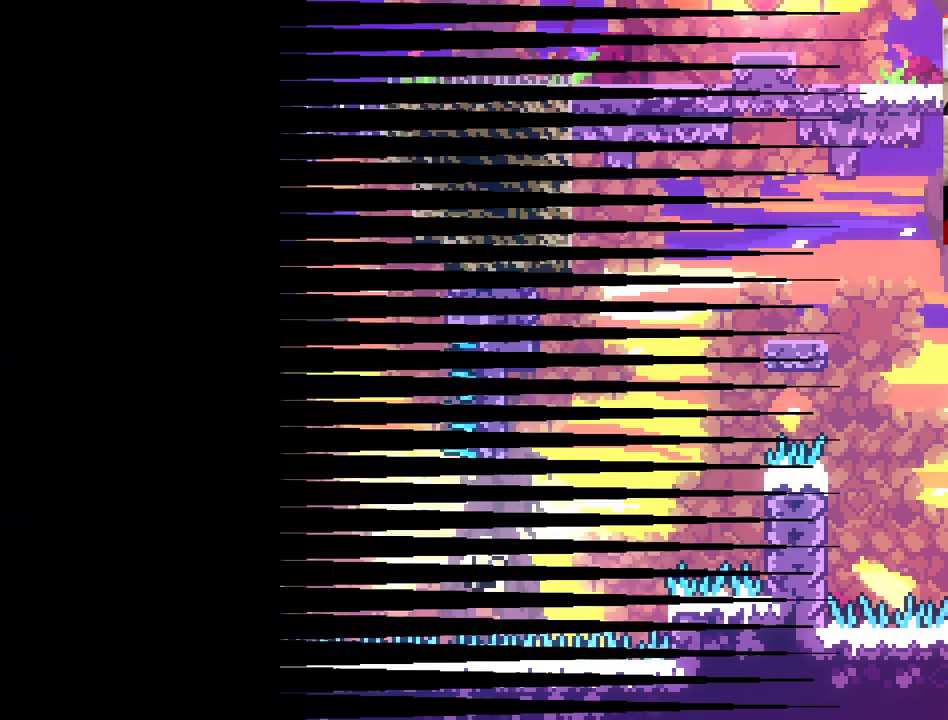
{"buttons": [], "left_stick": "center", "right_stick": "center", "events": [[200, "A", "up"], [233, "L2", "up"], [350, "left_stick", "center"]]}
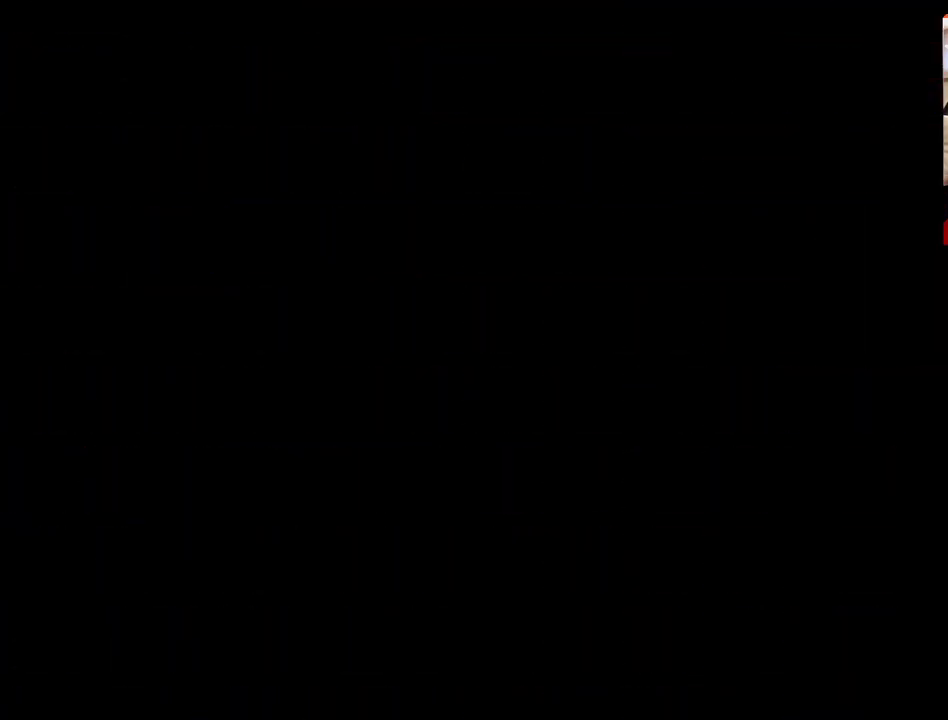
{"buttons": [], "left_stick": "center", "right_stick": "center", "events": []}
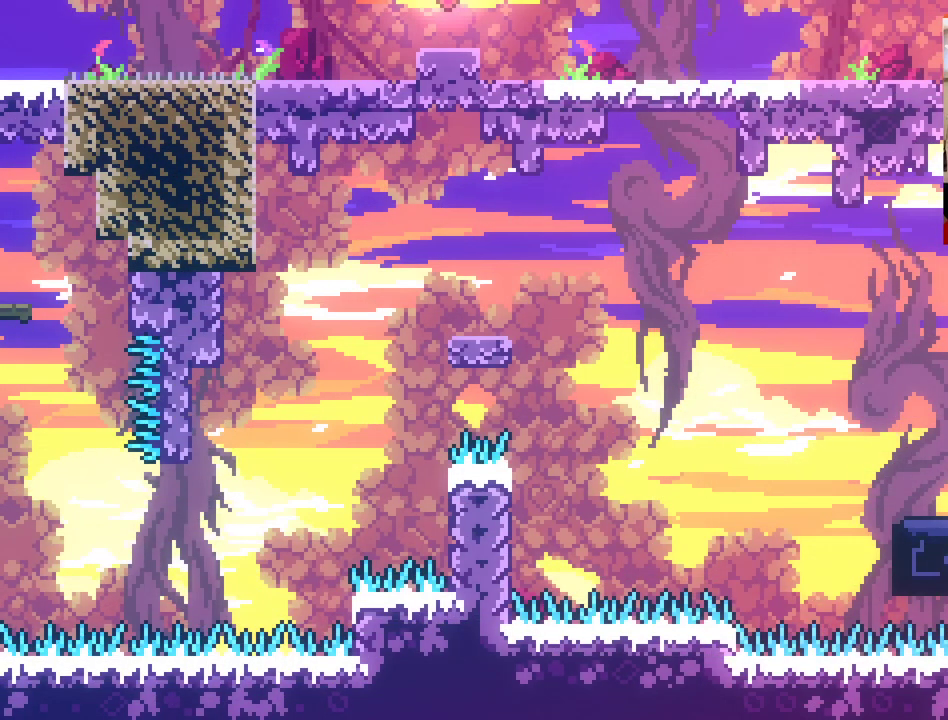
{"buttons": [], "left_stick": "center", "right_stick": "center", "events": []}
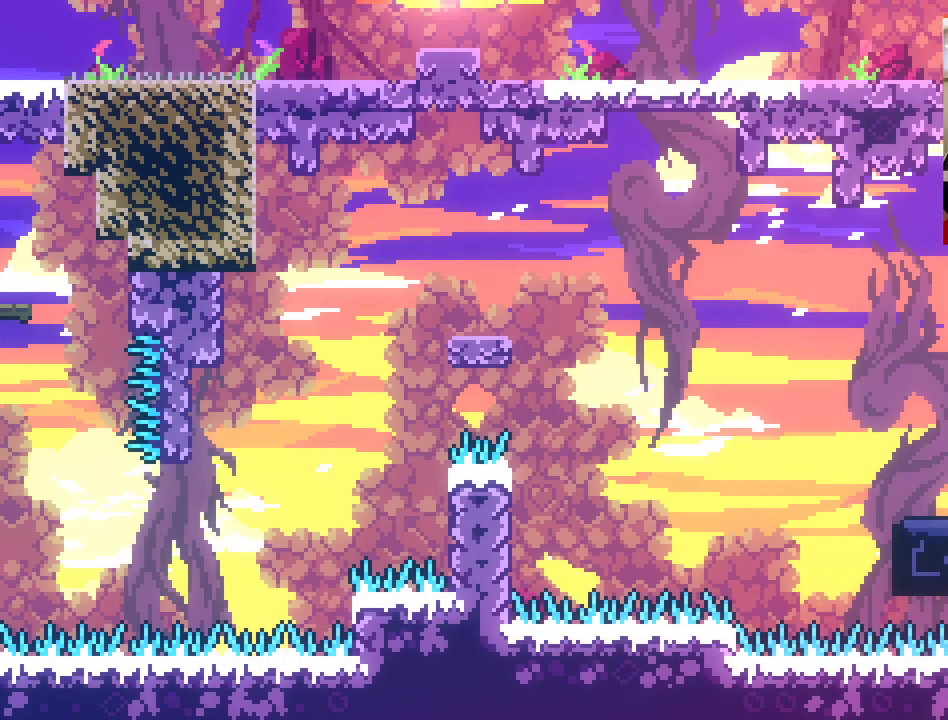
{"buttons": ["A"], "left_stick": "left", "right_stick": "center", "events": [[233, "left_stick", "left"], [367, "A", "down"]]}
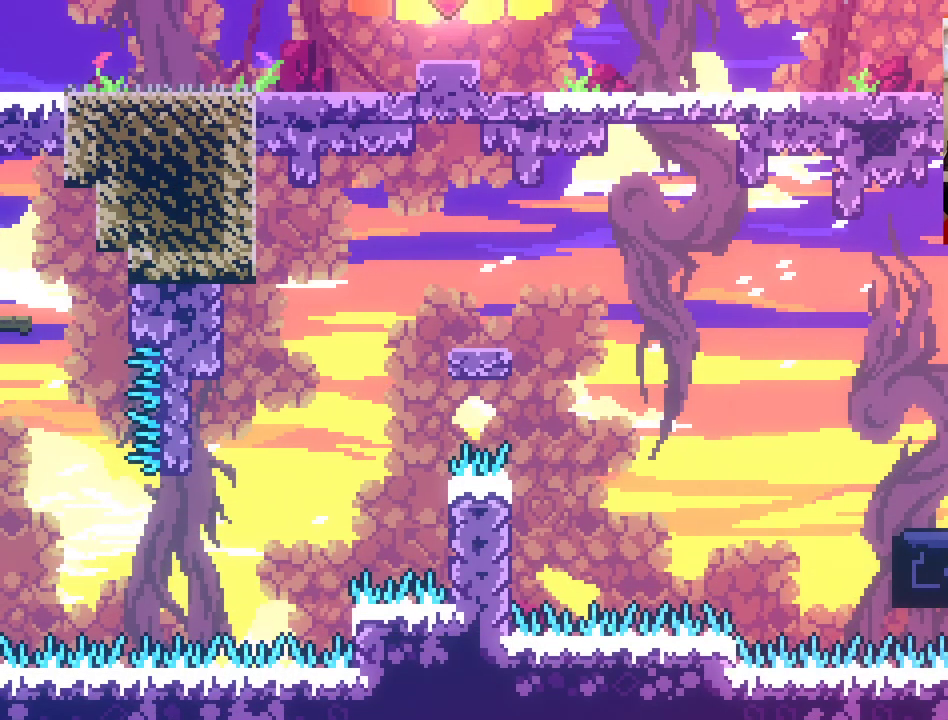
{"buttons": [], "left_stick": "center", "right_stick": "center", "events": [[417, "left_stick", "center"], [450, "A", "up"]]}
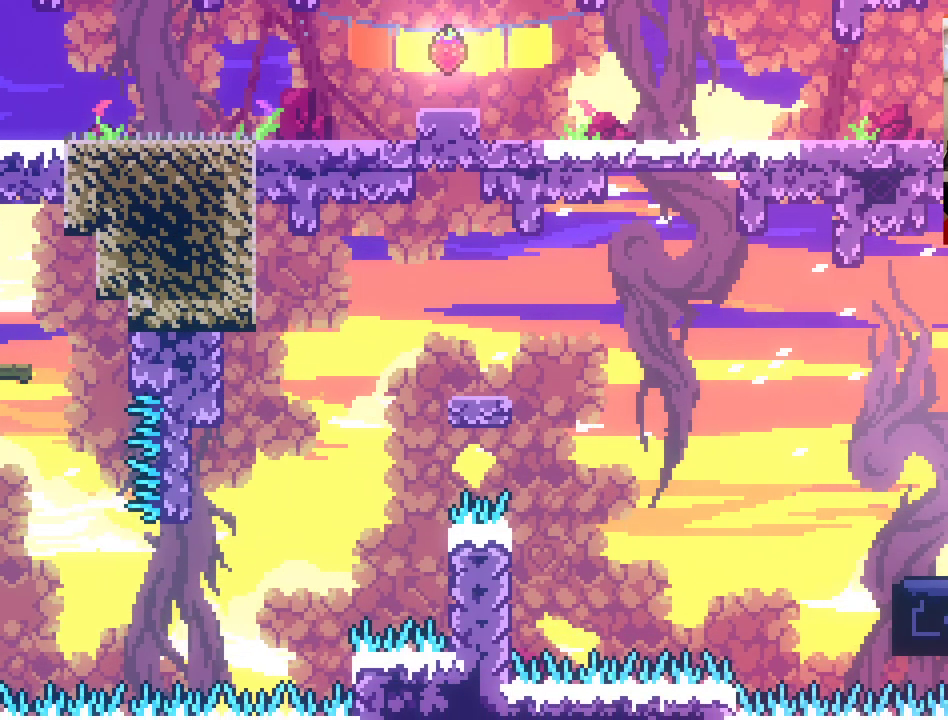
{"buttons": [], "left_stick": "center", "right_stick": "center", "events": [[150, "left_stick", "left"], [333, "left_stick", "center"]]}
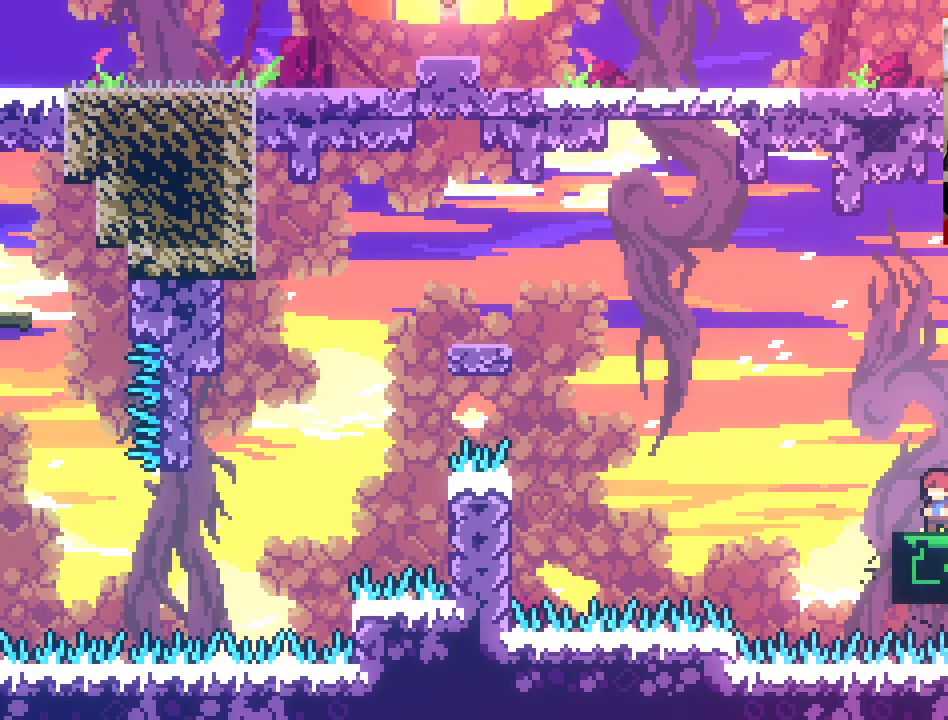
{"buttons": [], "left_stick": "center", "right_stick": "center", "events": []}
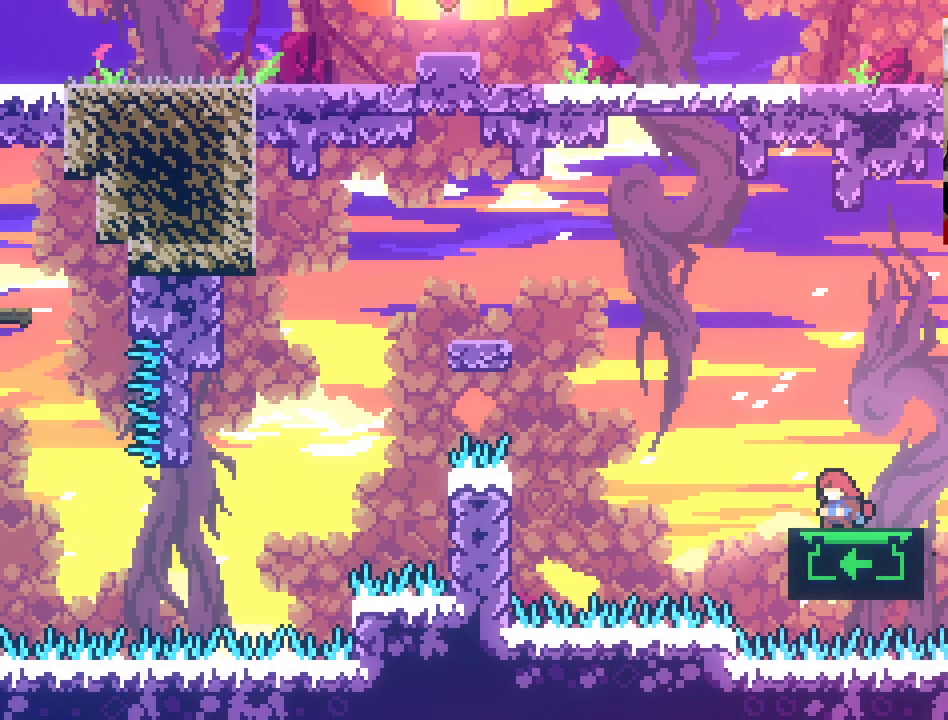
{"buttons": [], "left_stick": "center", "right_stick": "center", "events": []}
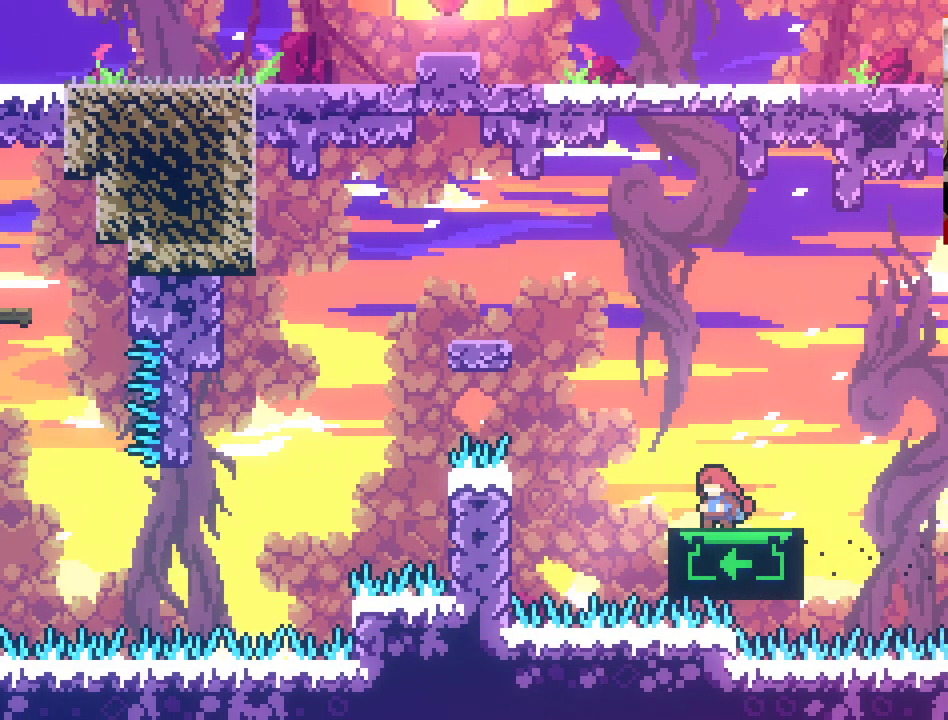
{"buttons": [], "left_stick": "center", "right_stick": "center", "events": []}
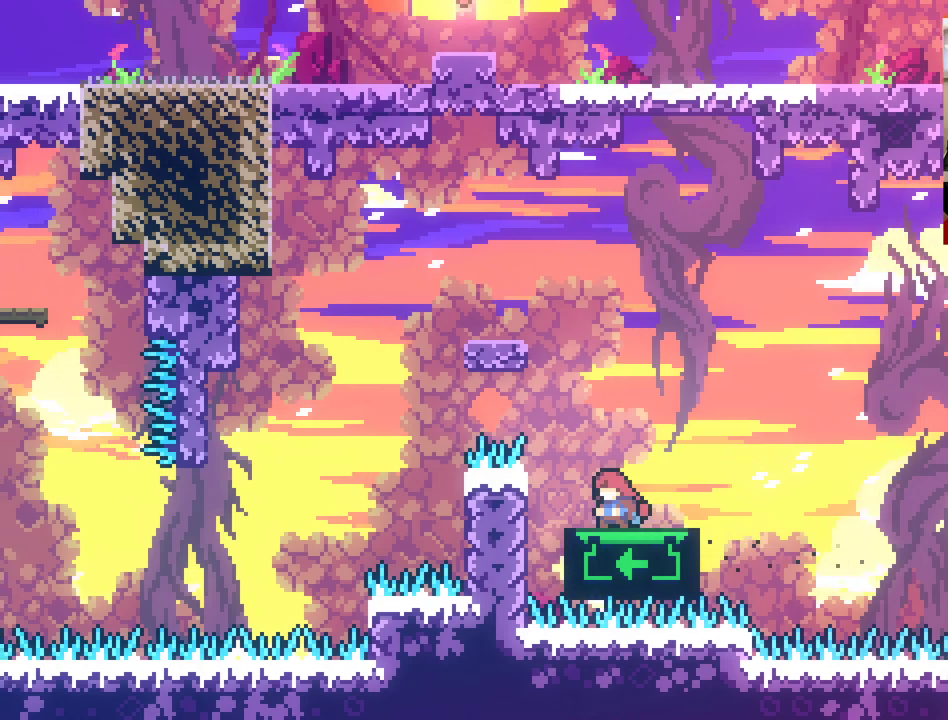
{"buttons": [], "left_stick": "center", "right_stick": "center", "events": [[200, "left_stick", "right"], [350, "left_stick", "center"]]}
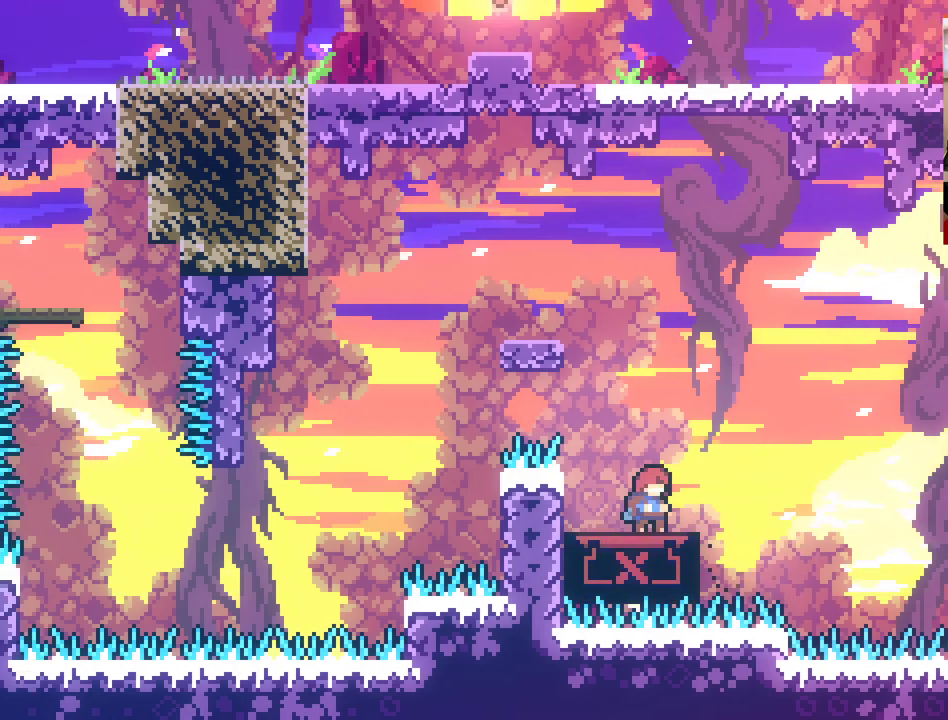
{"buttons": ["A", "X"], "left_stick": "up", "right_stick": "center", "events": [[33, "A", "down"], [117, "left_stick", "up-left"], [333, "X", "down"], [450, "left_stick", "up"]]}
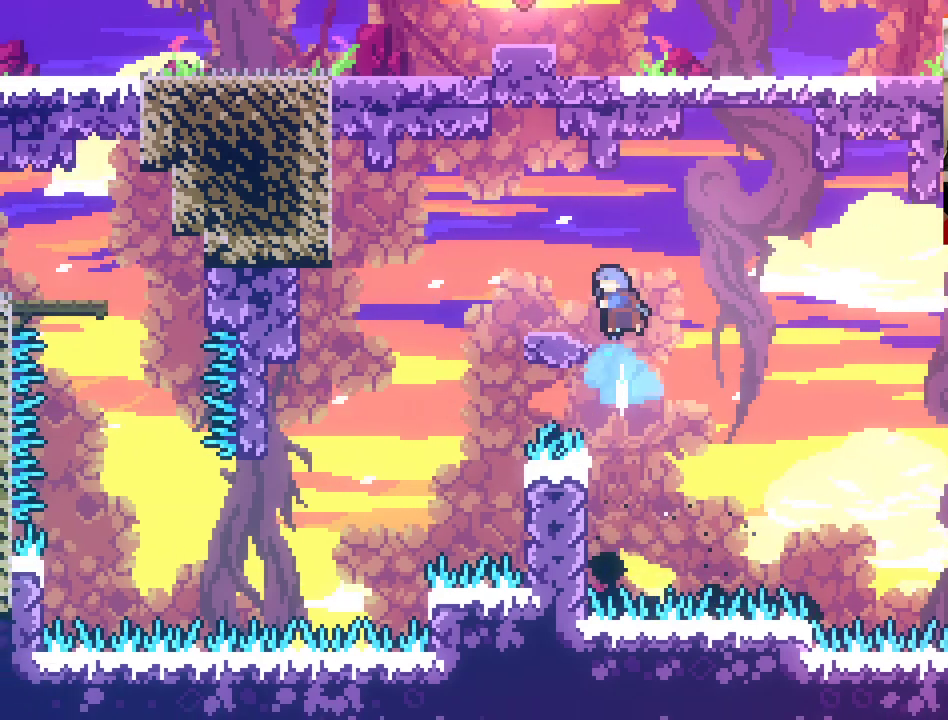
{"buttons": [], "left_stick": "center", "right_stick": "center", "events": [[200, "A", "up"], [200, "X", "up"], [283, "left_stick", "left"], [433, "left_stick", "center"]]}
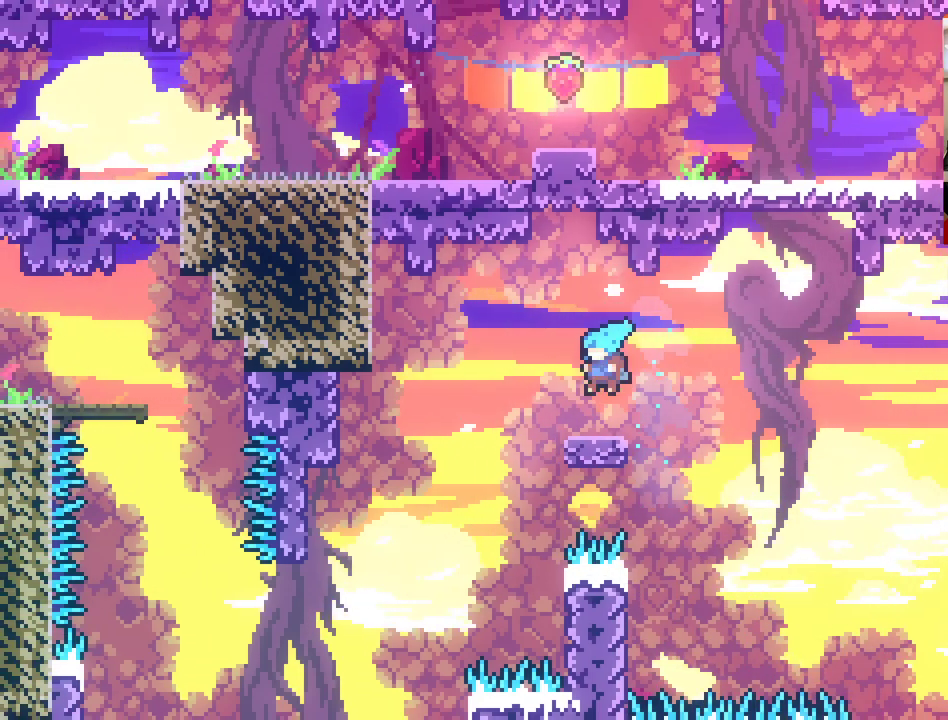
{"buttons": [], "left_stick": "center", "right_stick": "center", "events": []}
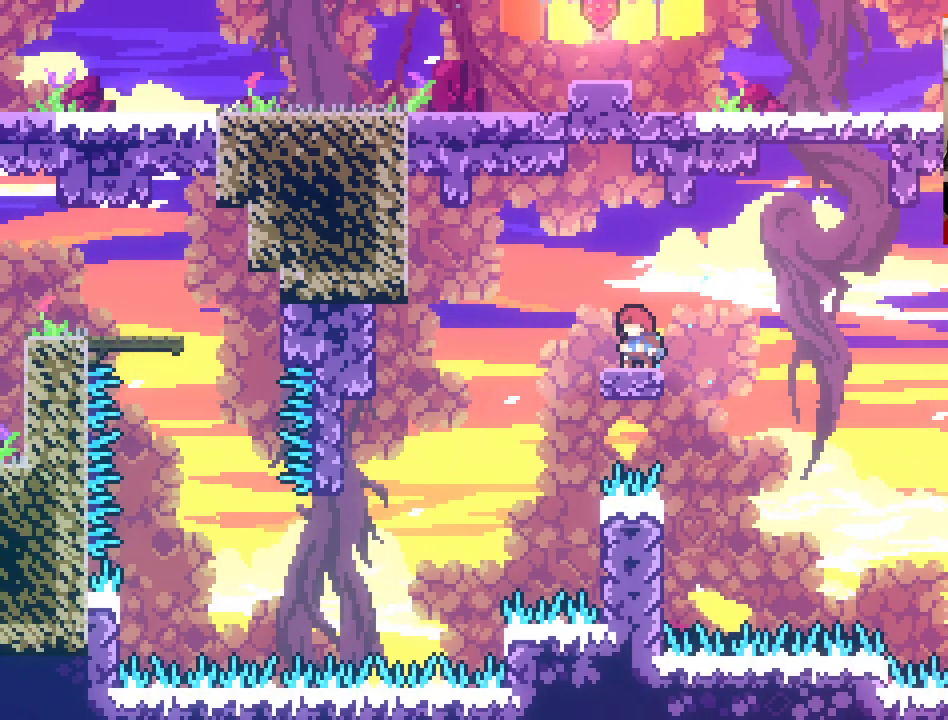
{"buttons": ["A"], "left_stick": "right", "right_stick": "center", "events": [[267, "left_stick", "right"], [400, "A", "down"]]}
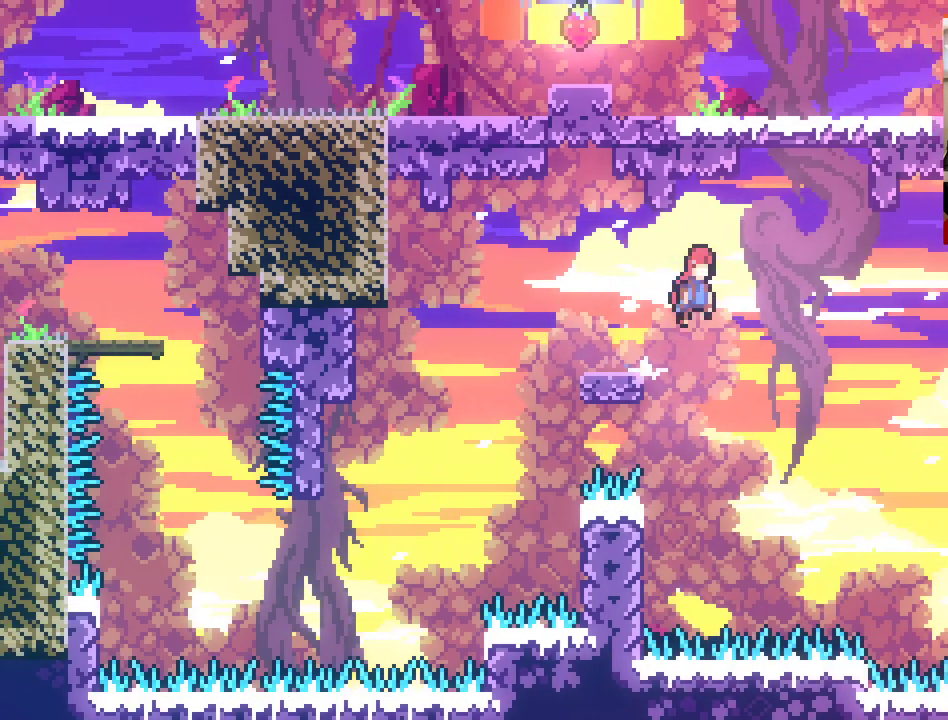
{"buttons": ["A"], "left_stick": "right", "right_stick": "center", "events": []}